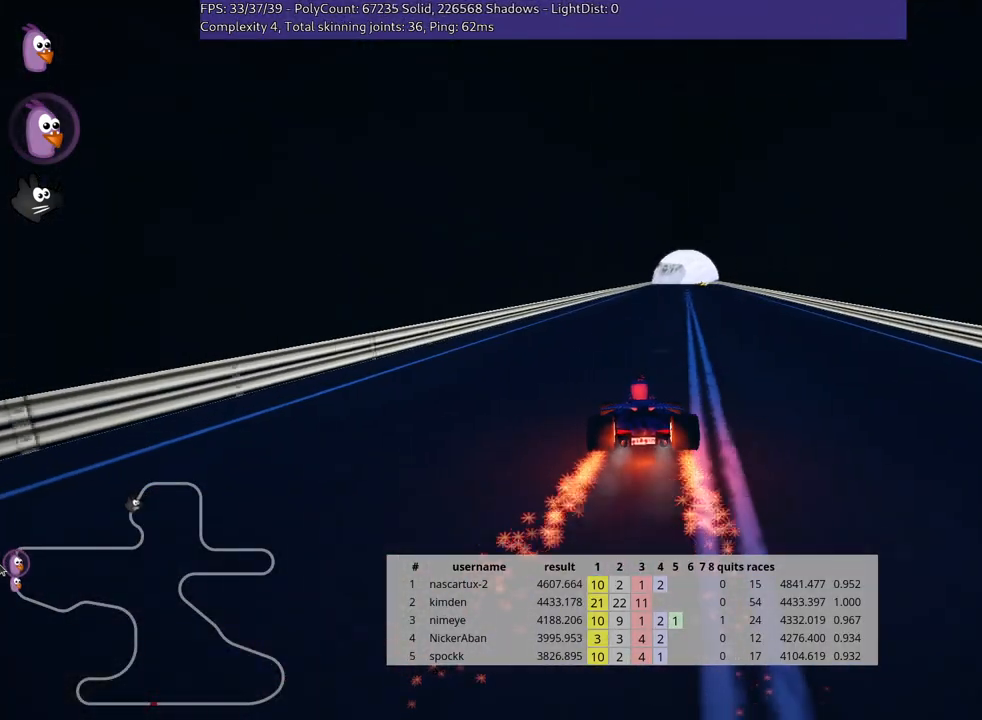
Gameplay with keyboard; each line is a JSON object with the keys held at the frame after it. "events" lists presses ("down") and releases ("up") of "down", "fire", "flag", "left", "look", "nitro", "right", "skid" and "up" between this image and that frame as [ms after this image, input, new state], when the widget could be followed in between. No other keys are recorded. Mouse input is not recorded. Key names are as the overlay labels them; some are game actions (e.g. jump) rather than physical keys.
{"keys": ["up"], "events": []}
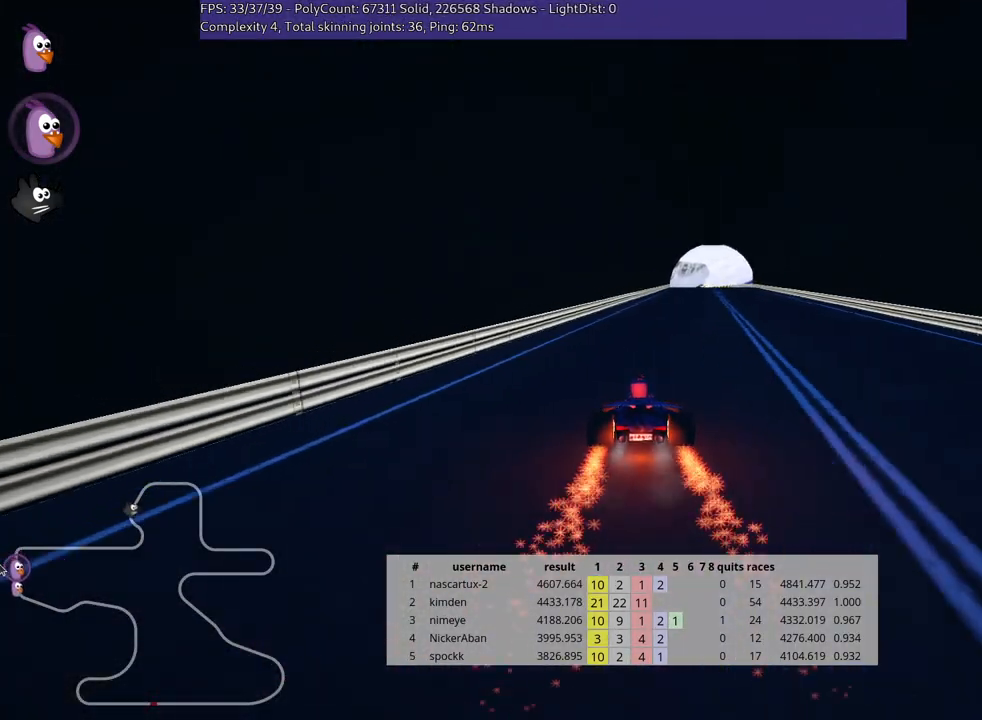
{"keys": ["skid", "up"], "events": [[33, "right", "down"], [483, "right", "up"], [500, "skid", "down"]]}
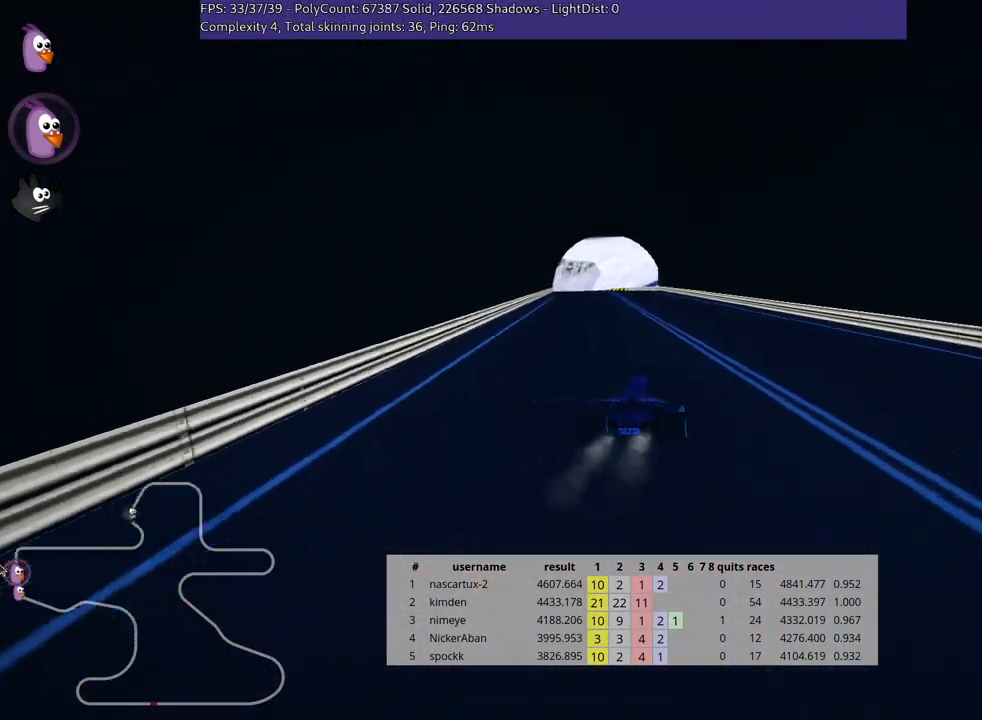
{"keys": ["right", "skid", "up"], "events": [[33, "left", "down"], [200, "left", "up"], [300, "right", "down"]]}
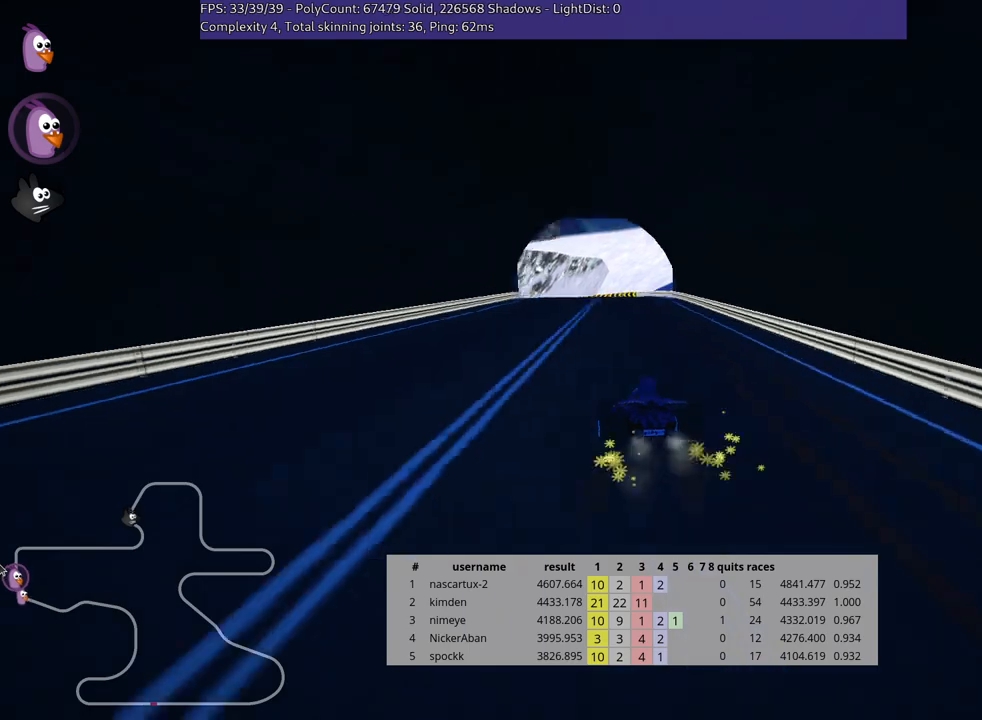
{"keys": ["right", "skid", "up"], "events": []}
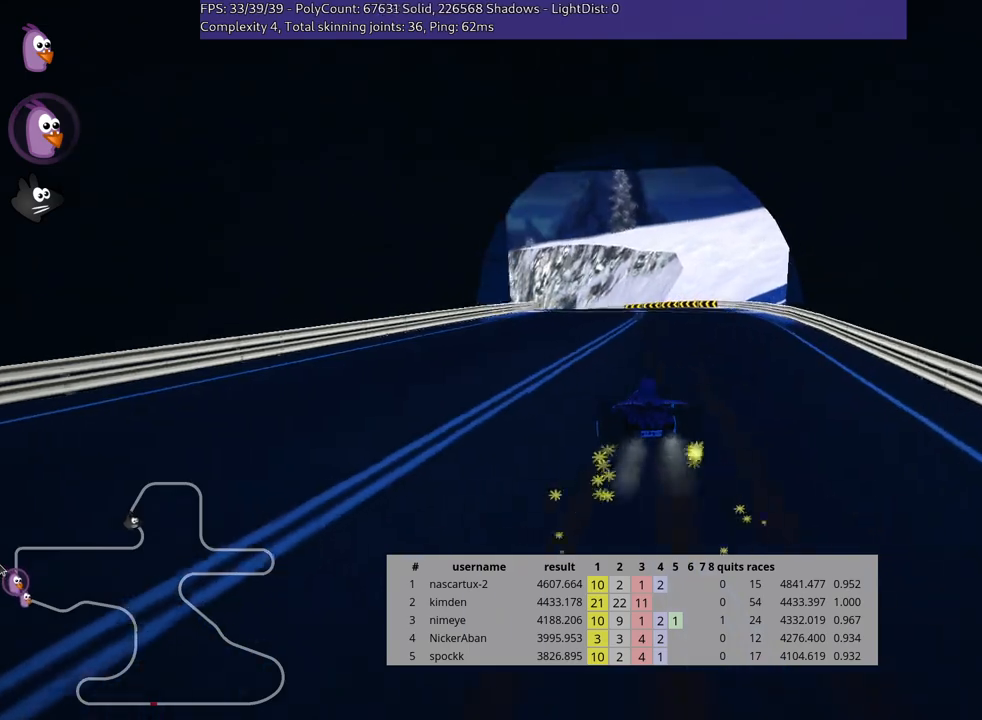
{"keys": ["left", "skid", "up"], "events": [[350, "left", "down"], [433, "right", "up"]]}
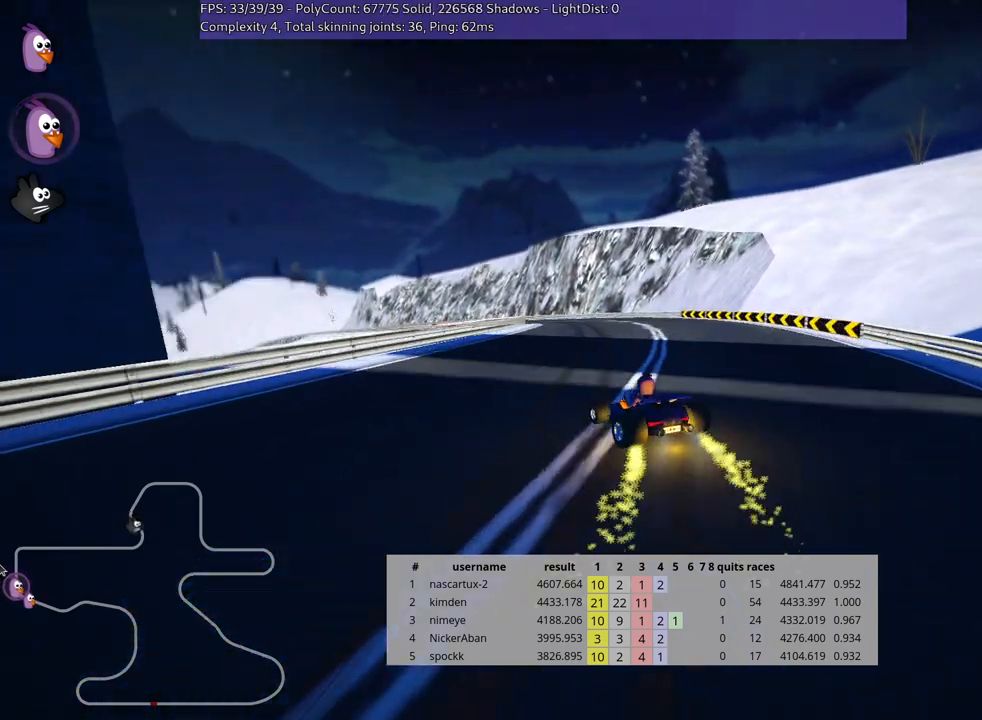
{"keys": ["right", "skid", "up"], "events": [[200, "left", "up"], [233, "right", "down"]]}
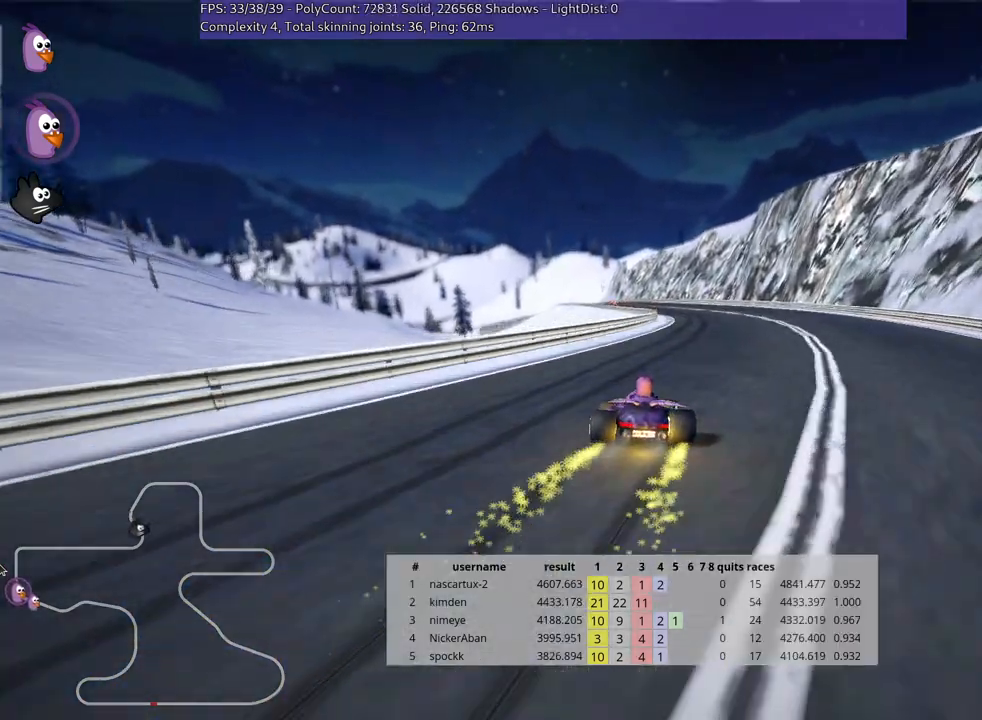
{"keys": ["left", "right", "skid", "up"], "events": [[233, "left", "down"], [300, "right", "up"], [500, "right", "down"]]}
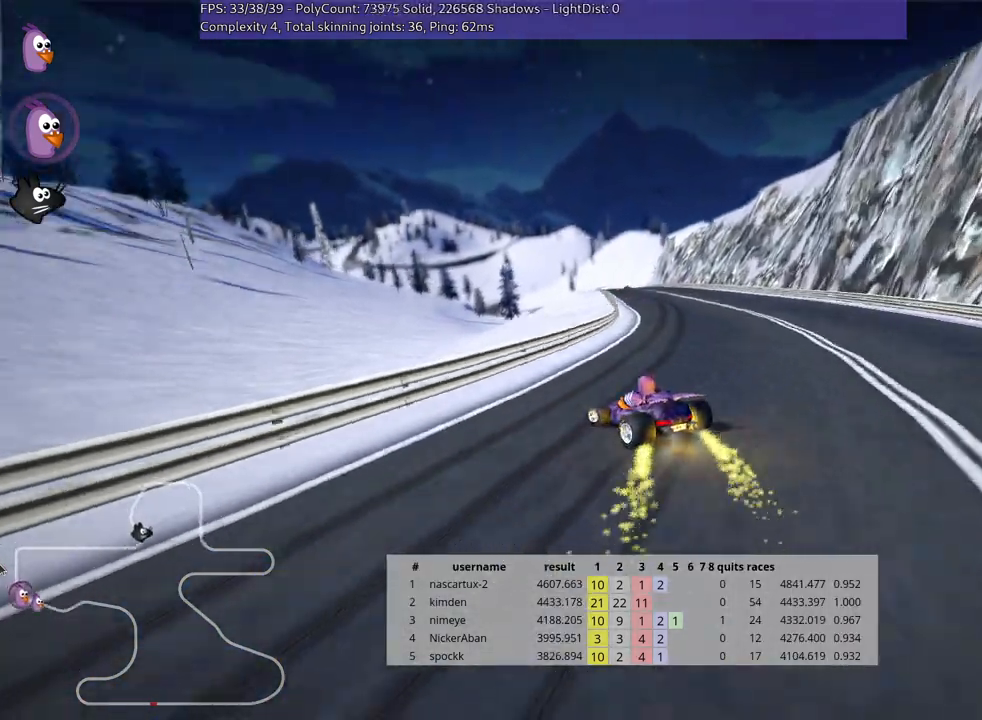
{"keys": ["right", "skid", "up"], "events": [[50, "left", "up"]]}
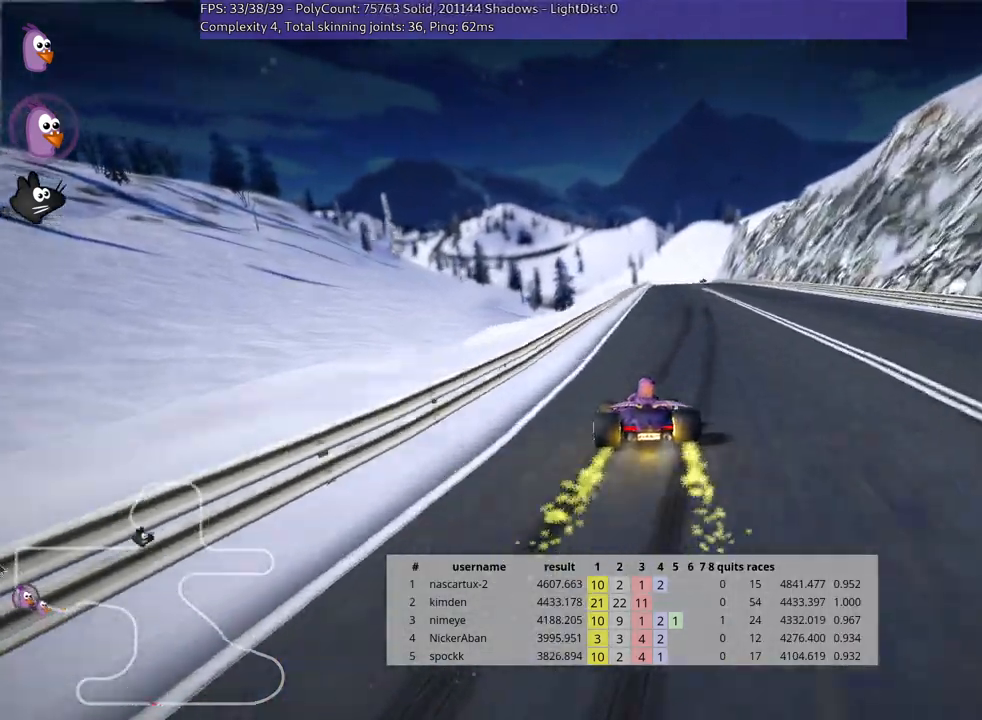
{"keys": ["right", "up"], "events": [[417, "skid", "up"]]}
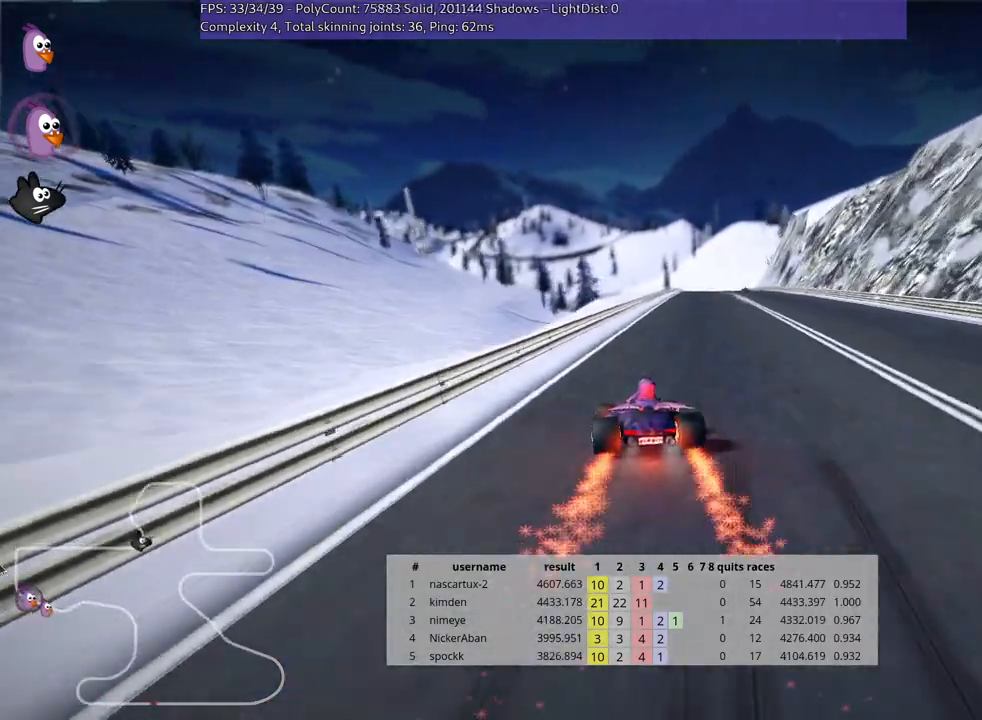
{"keys": ["up"], "events": [[67, "right", "up"]]}
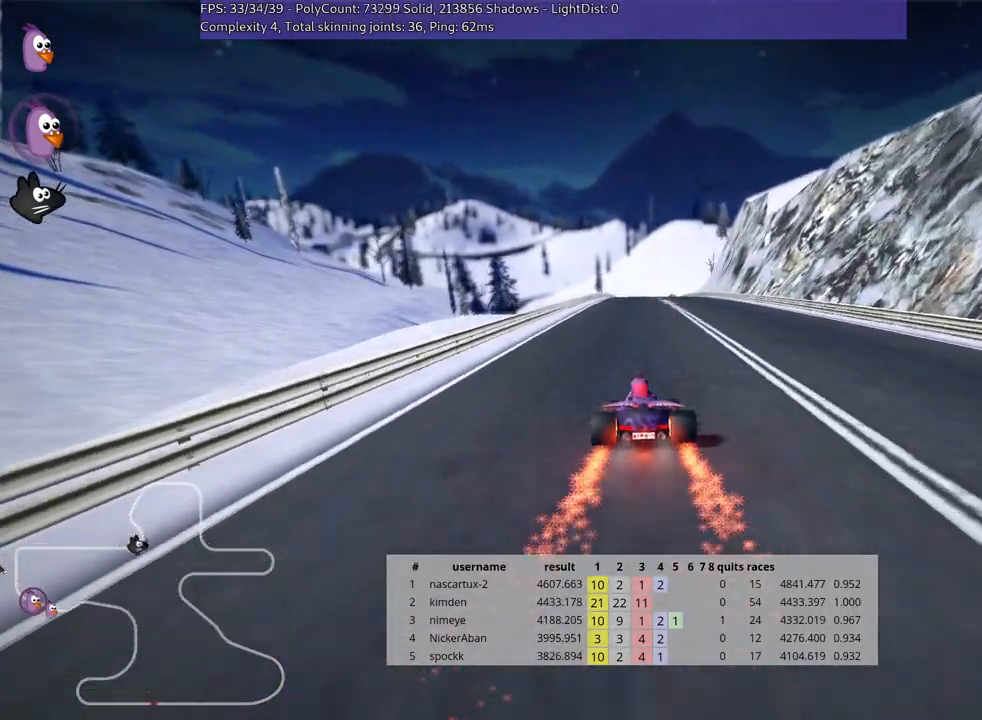
{"keys": ["right", "up"], "events": [[317, "right", "down"]]}
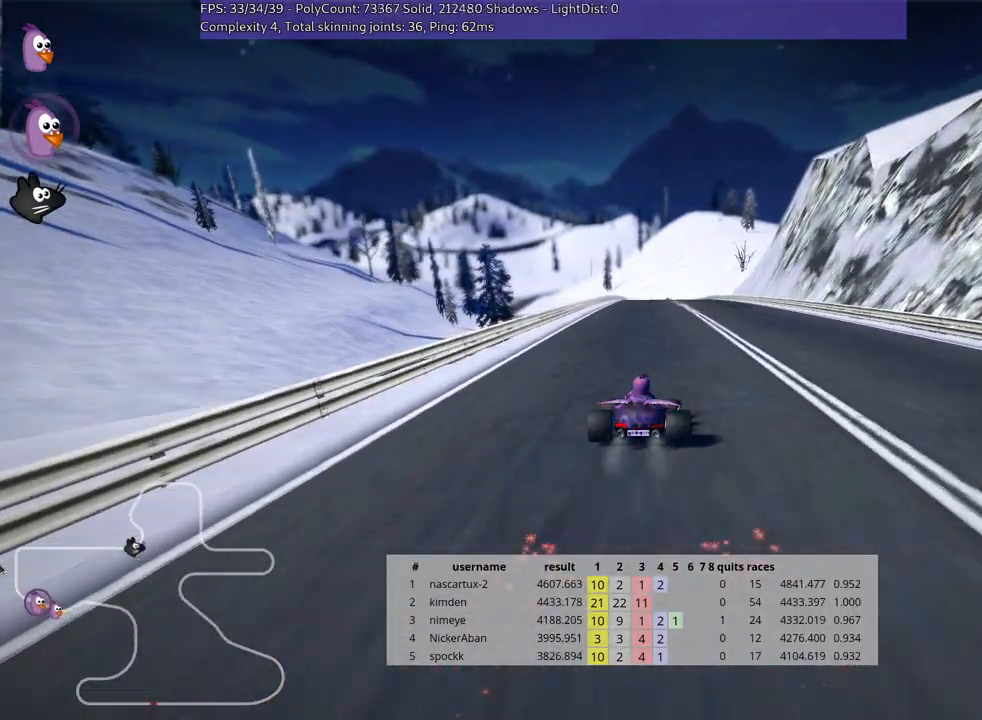
{"keys": ["right", "skid", "up"], "events": [[133, "right", "up"], [150, "left", "down"], [183, "skid", "down"], [300, "left", "up"], [350, "right", "down"]]}
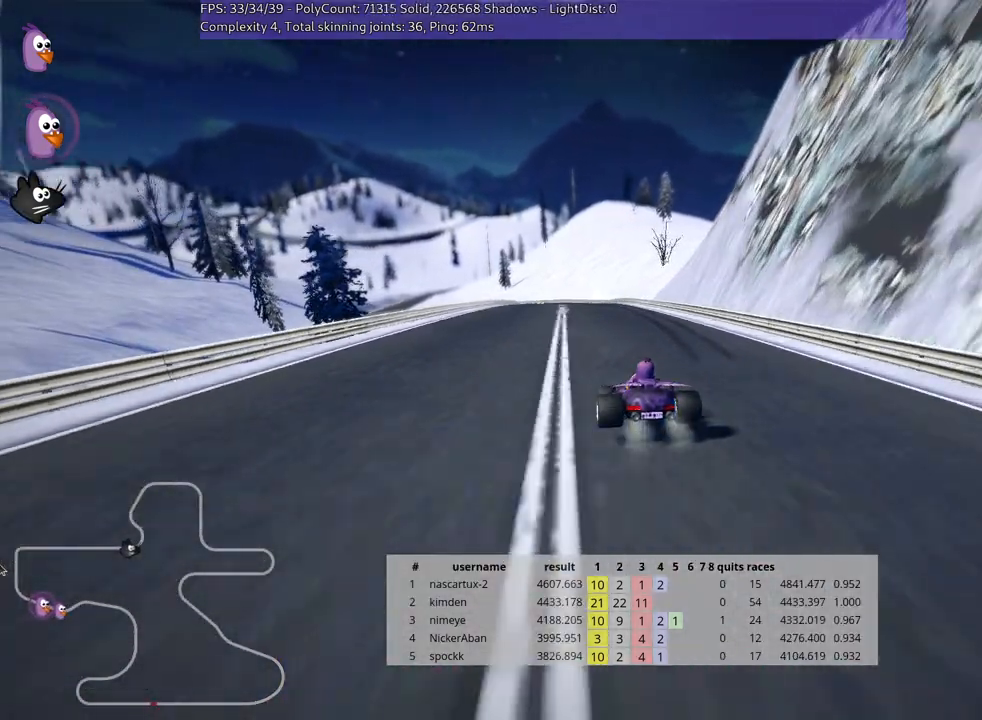
{"keys": ["right", "skid", "up"], "events": []}
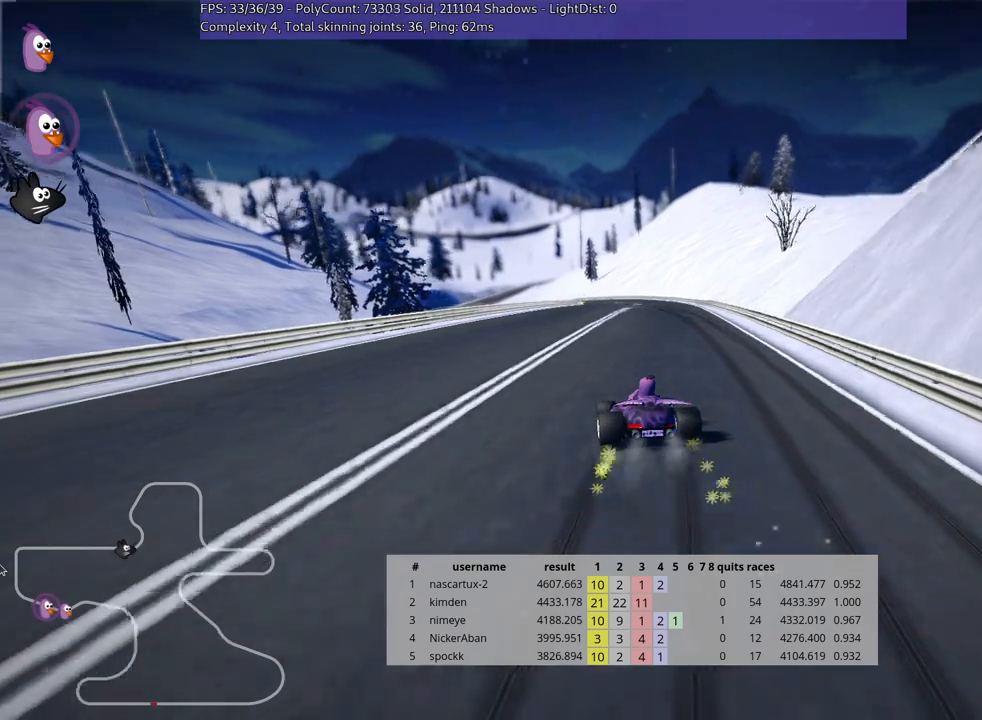
{"keys": ["right", "skid", "up"], "events": []}
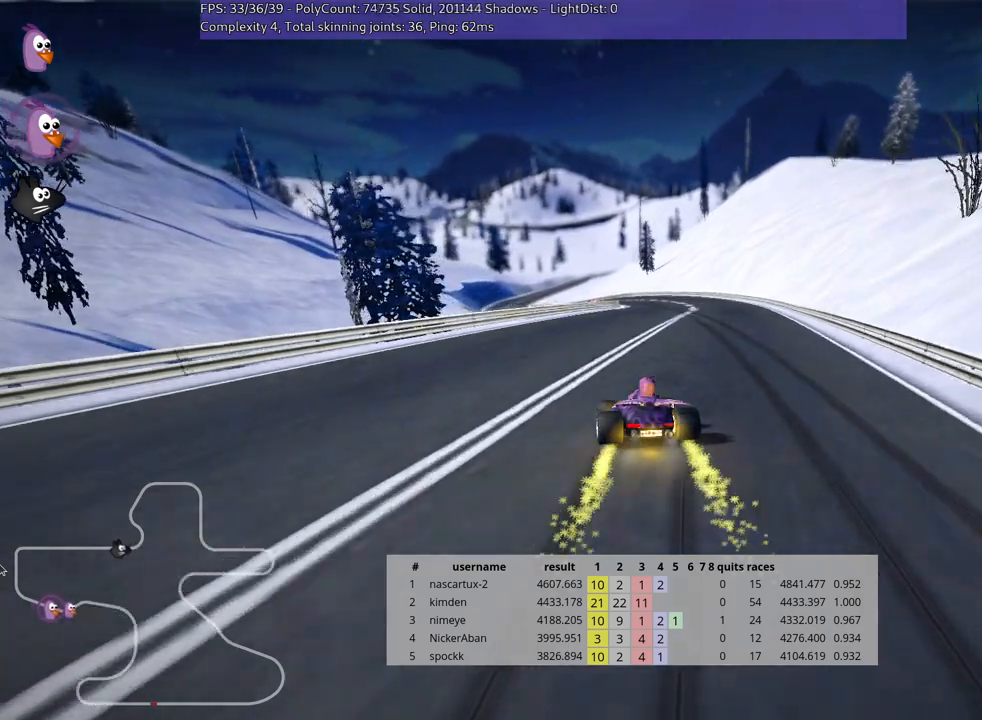
{"keys": ["right", "skid", "up"], "events": []}
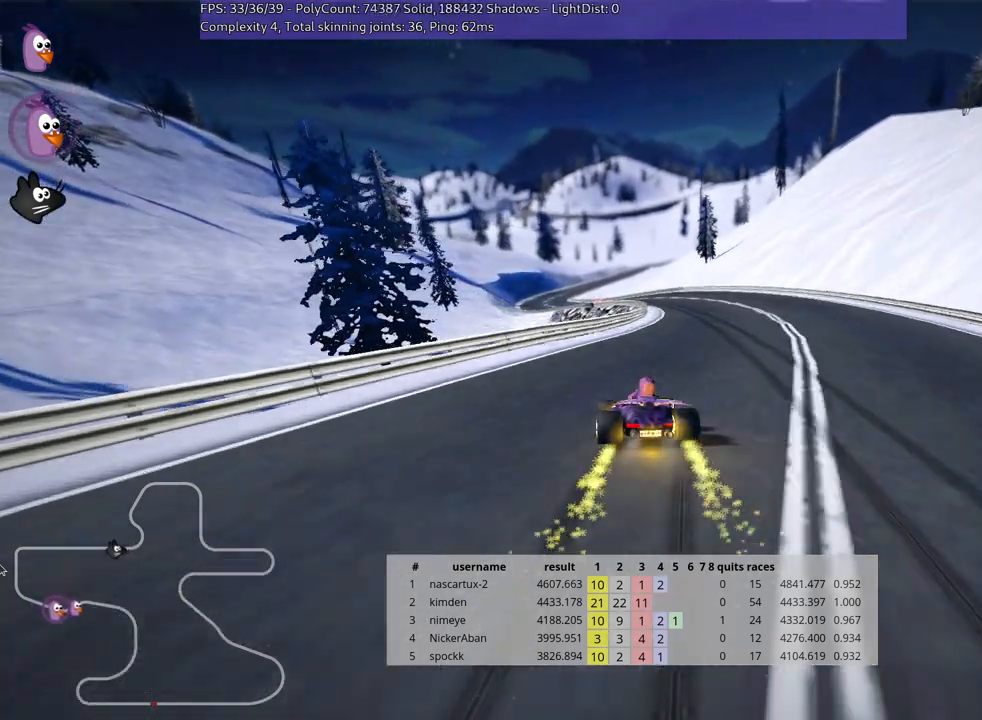
{"keys": ["right", "skid", "up"], "events": []}
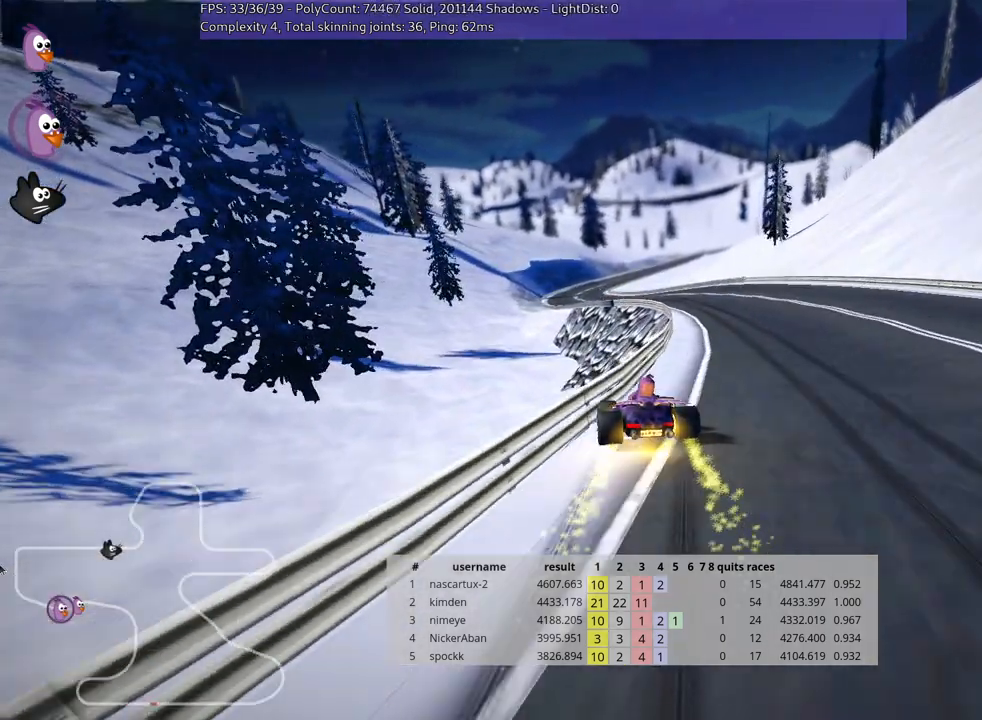
{"keys": ["left", "right", "skid", "up"], "events": [[483, "left", "down"]]}
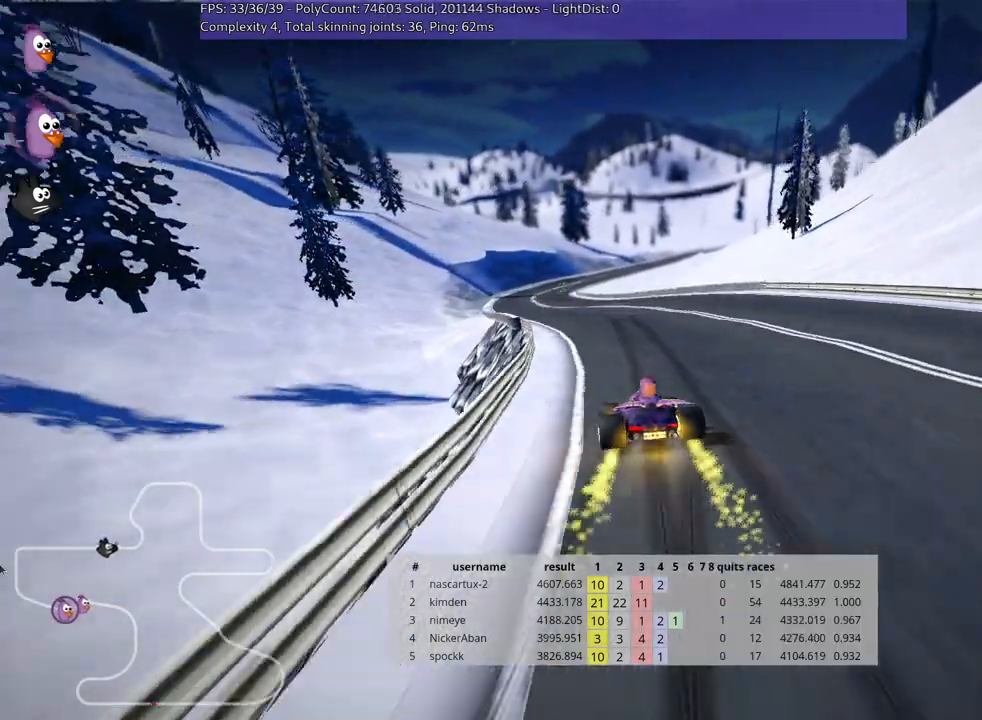
{"keys": ["right", "skid", "up"], "events": [[67, "right", "up"], [333, "right", "down"], [400, "left", "up"]]}
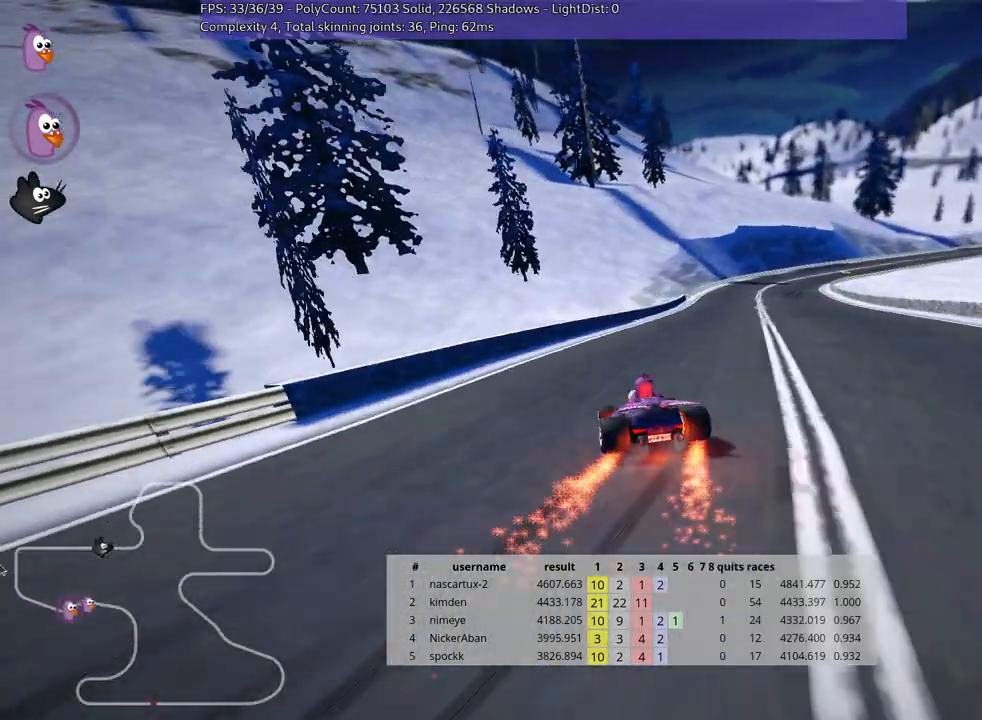
{"keys": ["up"], "events": [[133, "skid", "up"], [400, "right", "up"]]}
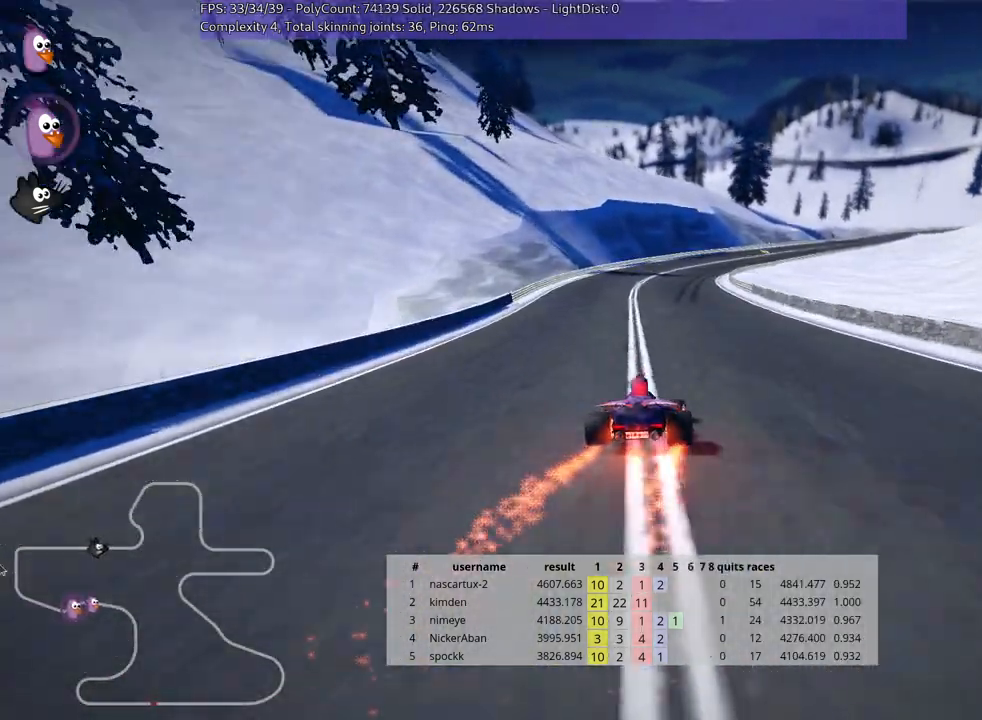
{"keys": ["up"], "events": [[217, "left", "down"], [467, "left", "up"]]}
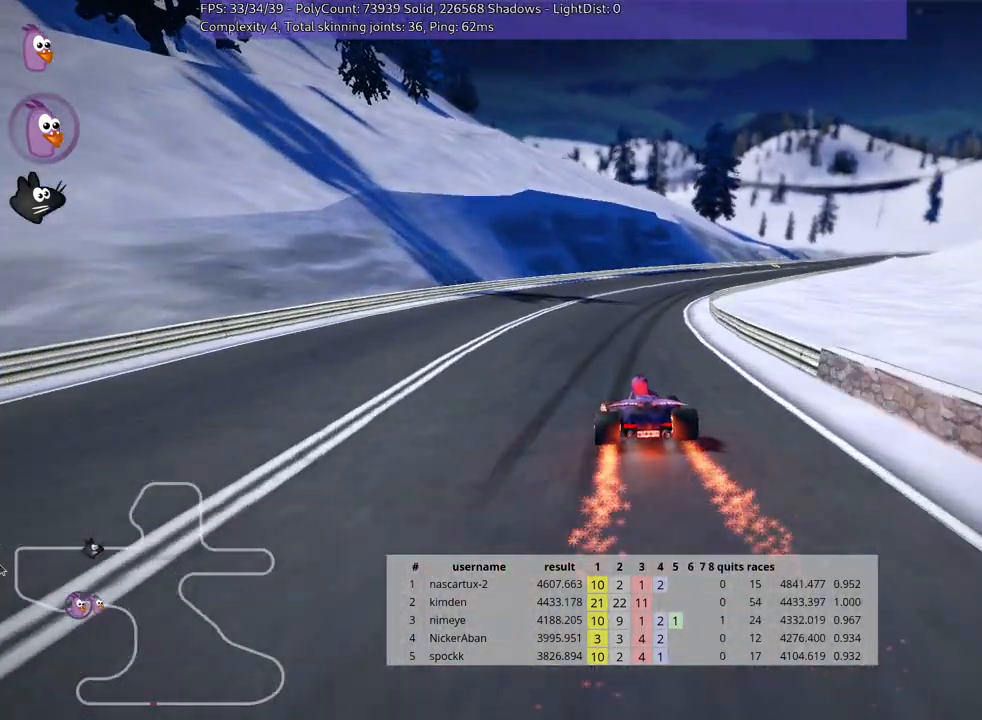
{"keys": ["skid", "up"], "events": [[17, "skid", "down"], [50, "right", "down"], [217, "right", "up"]]}
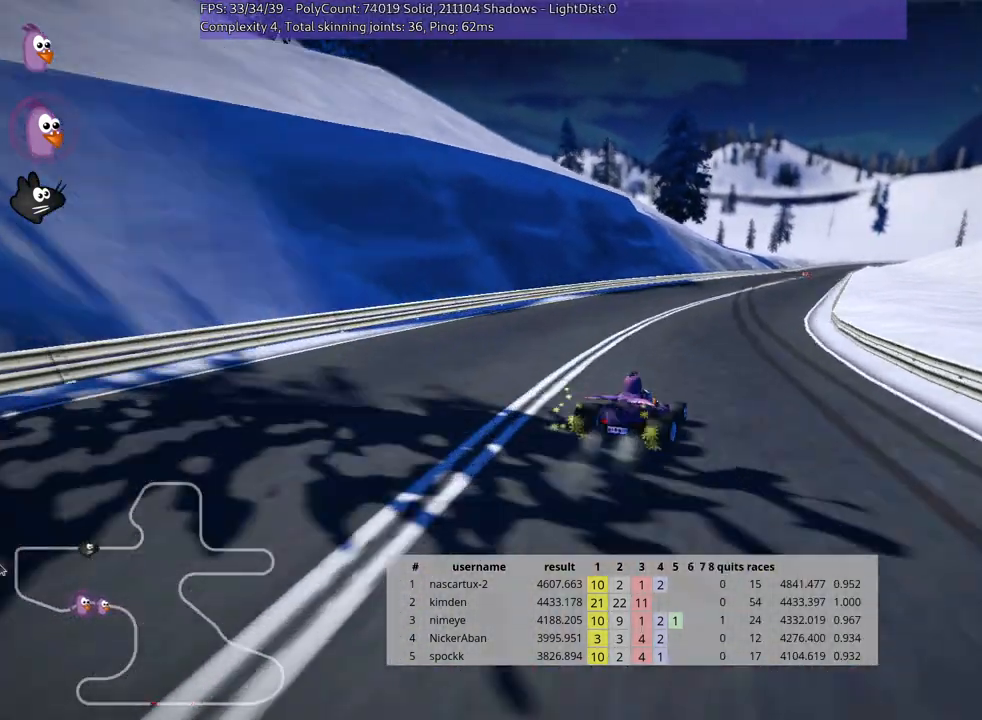
{"keys": ["left", "skid", "up"], "events": [[183, "left", "down"]]}
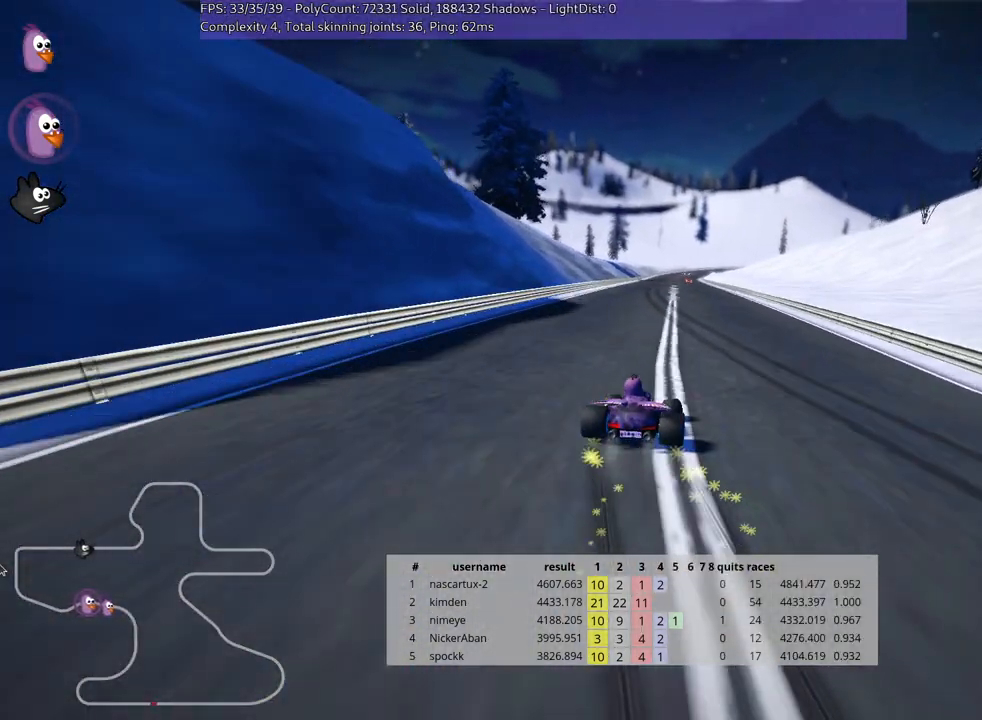
{"keys": ["left", "skid", "up"], "events": []}
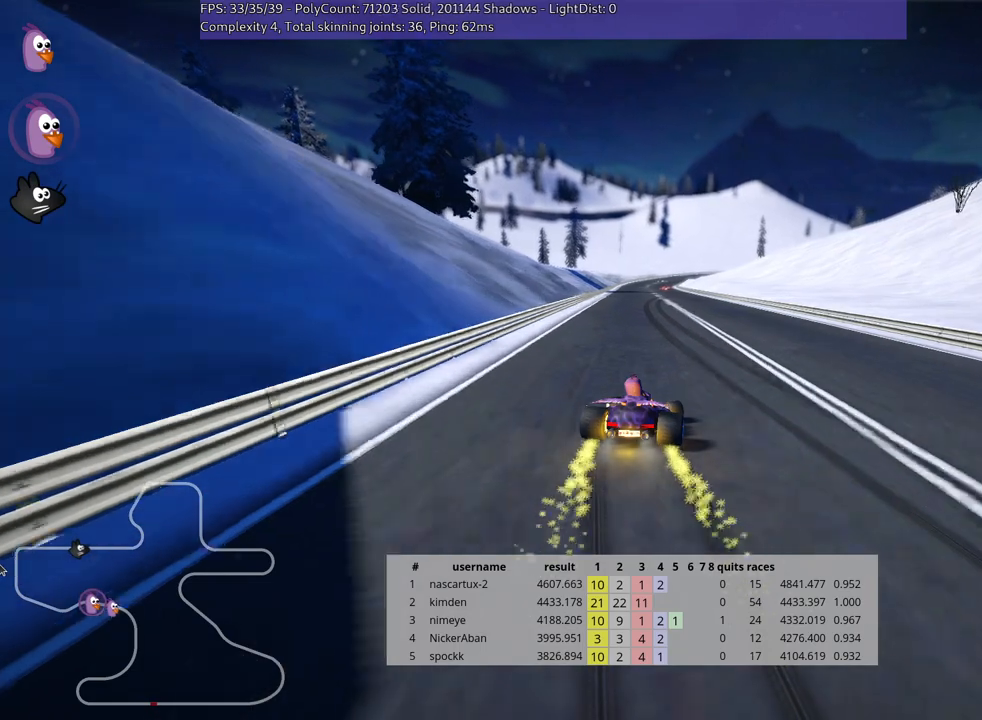
{"keys": ["left", "skid", "up"], "events": []}
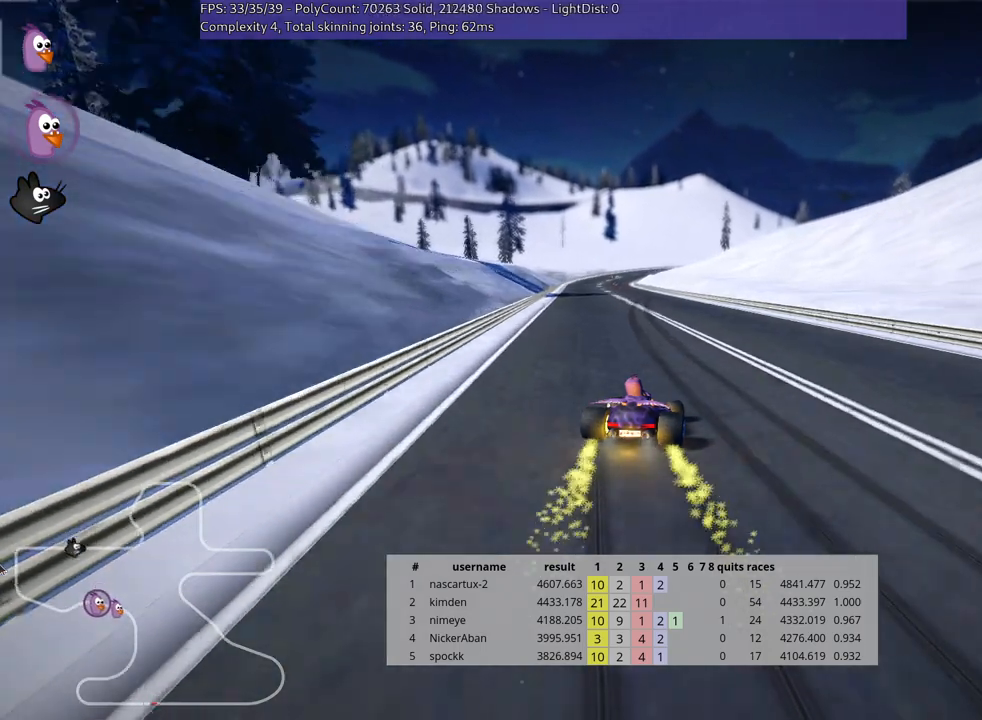
{"keys": ["left", "skid", "up"], "events": []}
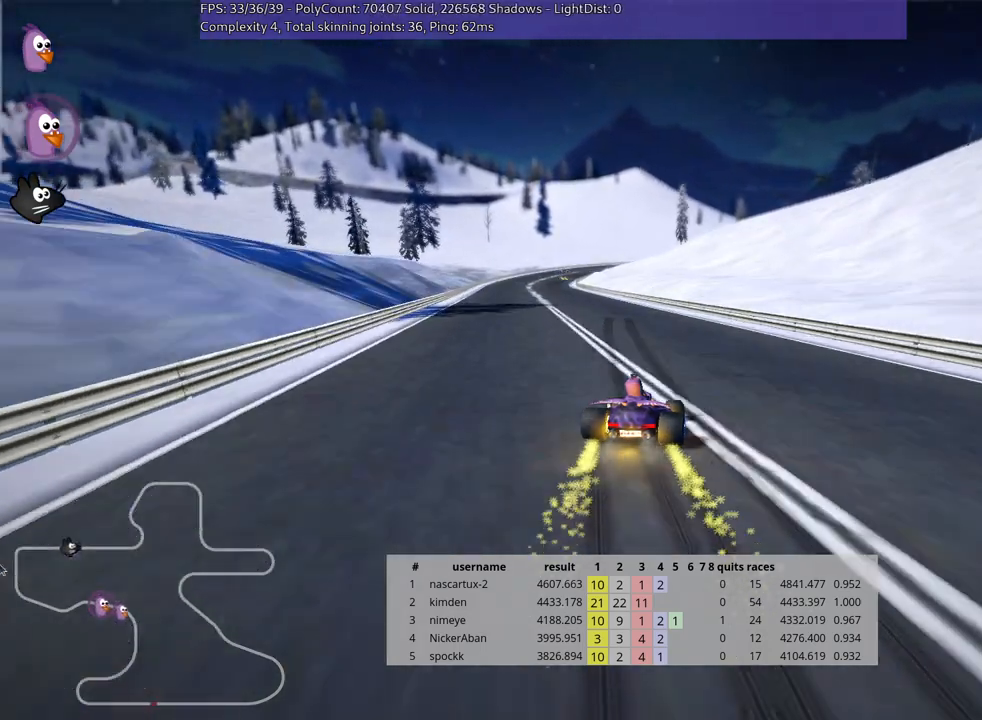
{"keys": ["left", "up"], "events": [[150, "skid", "up"]]}
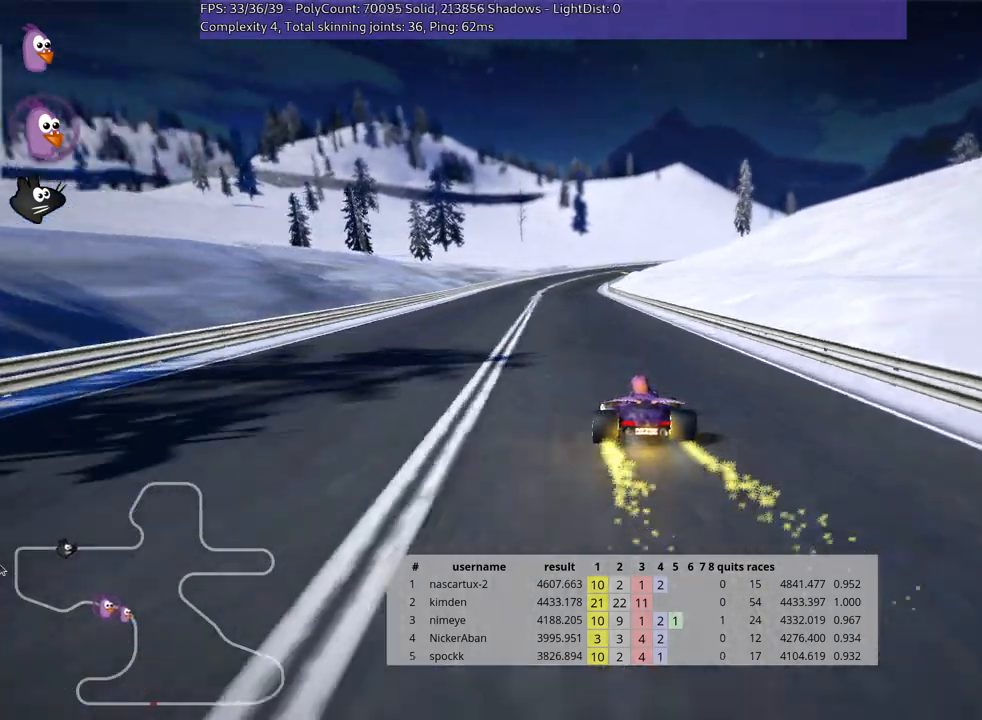
{"keys": ["left", "skid", "up"], "events": [[150, "left", "up"], [300, "skid", "down"], [350, "right", "down"], [500, "left", "down"], [500, "right", "up"]]}
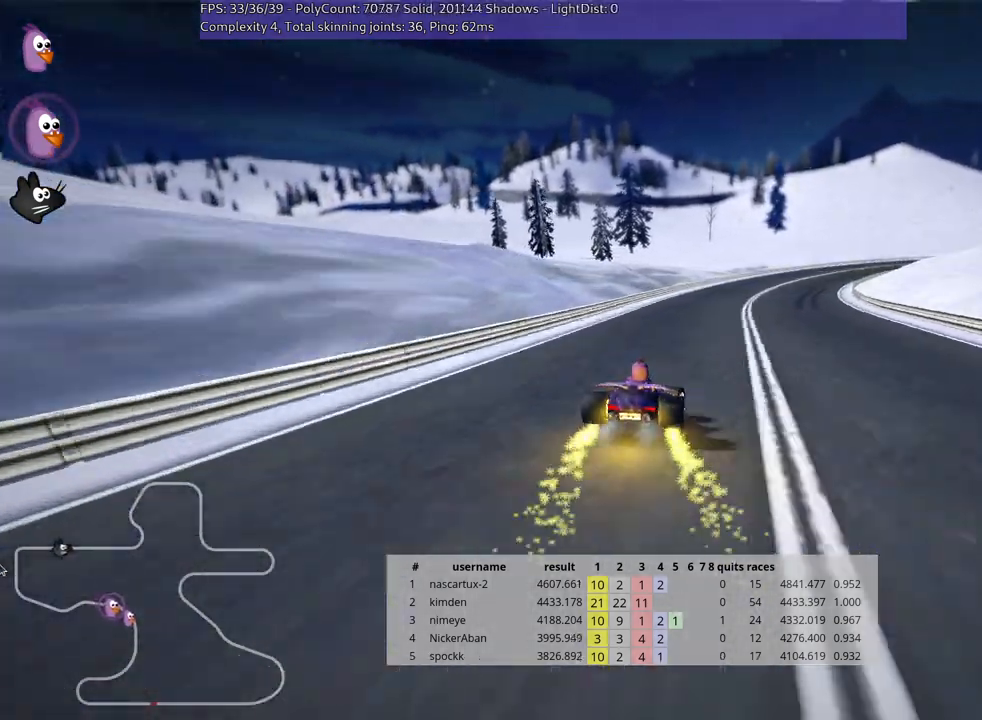
{"keys": ["left", "skid", "up"], "events": []}